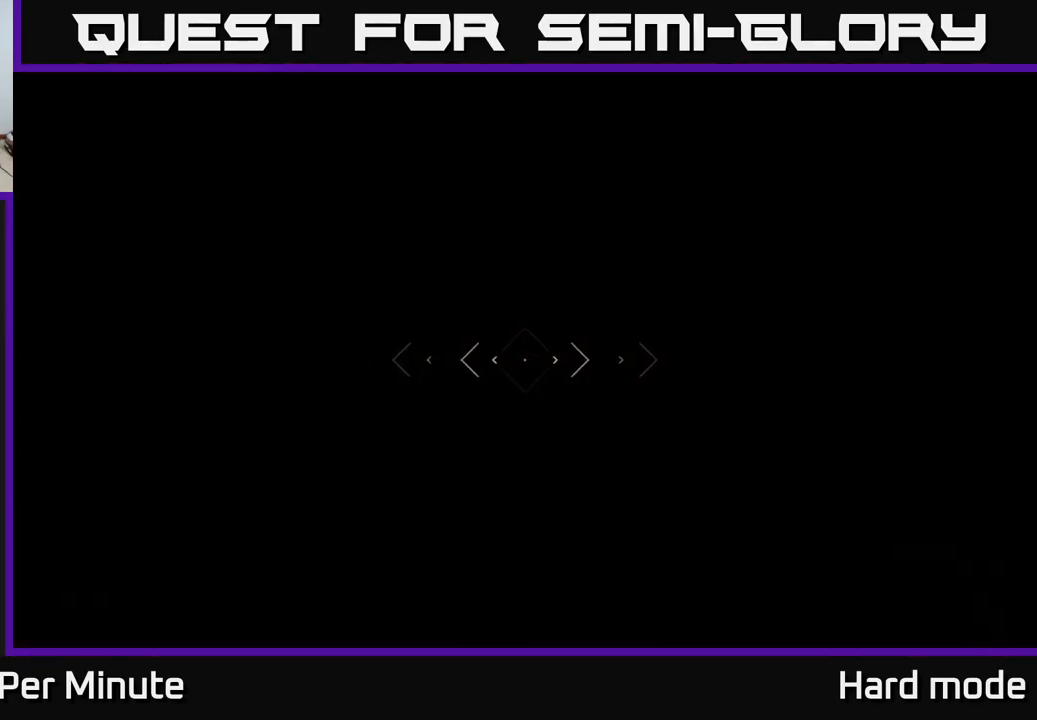
Gameplay with a controller (Xbox layout); each line is a JSON object with the inputs held at the frame after it. "events" lists button and stick changes between this image and that frame as [ms after this image, input, new state], when the widget could be followed in between.
{"buttons": [], "left_stick": "up", "right_stick": "center", "events": [[17, "right_stick", "center"], [267, "L1", "up"]]}
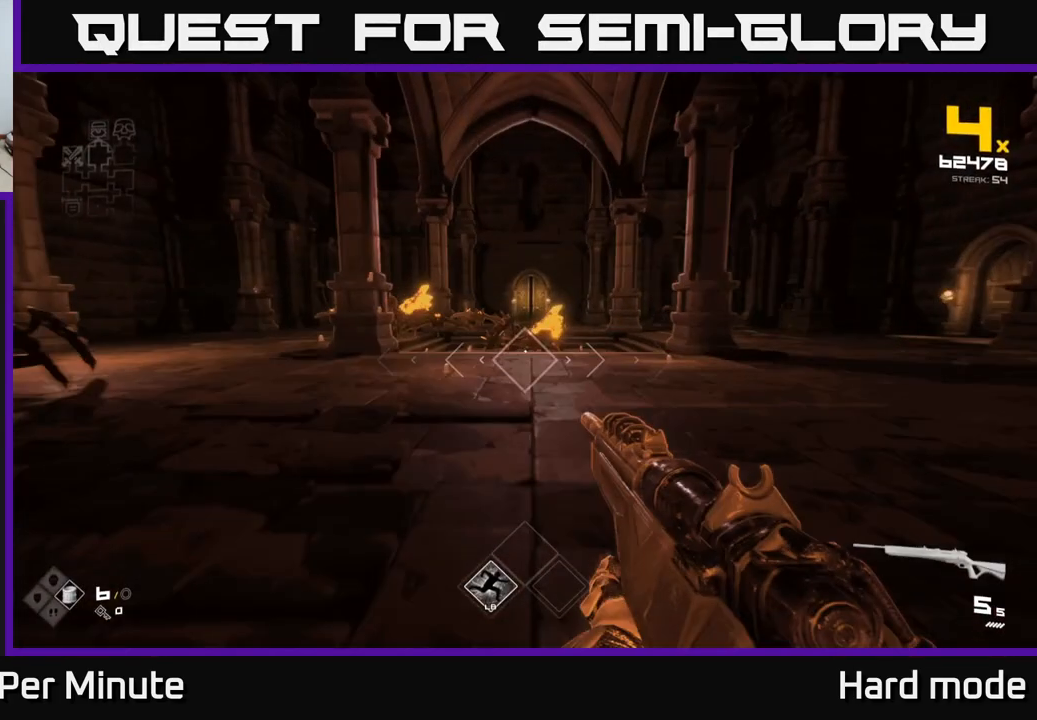
{"buttons": [], "left_stick": "center", "right_stick": "center", "events": [[283, "R2", "down"], [283, "left_stick", "center"], [383, "R2", "up"]]}
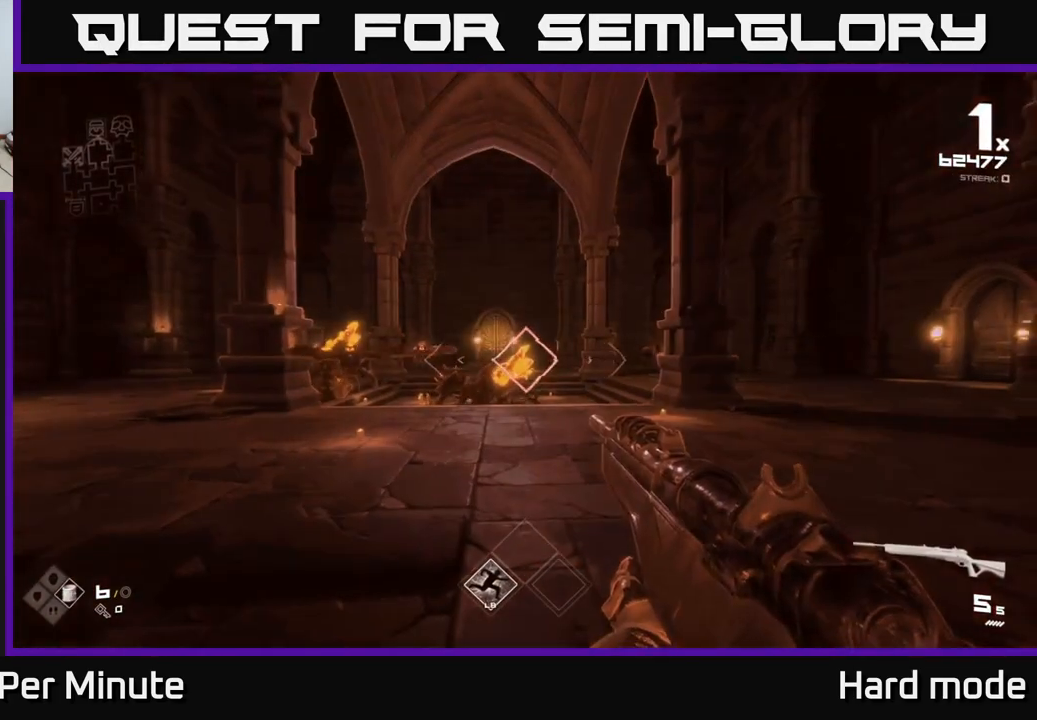
{"buttons": [], "left_stick": "center", "right_stick": "center", "events": [[167, "left_stick", "up"], [217, "left_stick", "up-right"], [350, "left_stick", "center"]]}
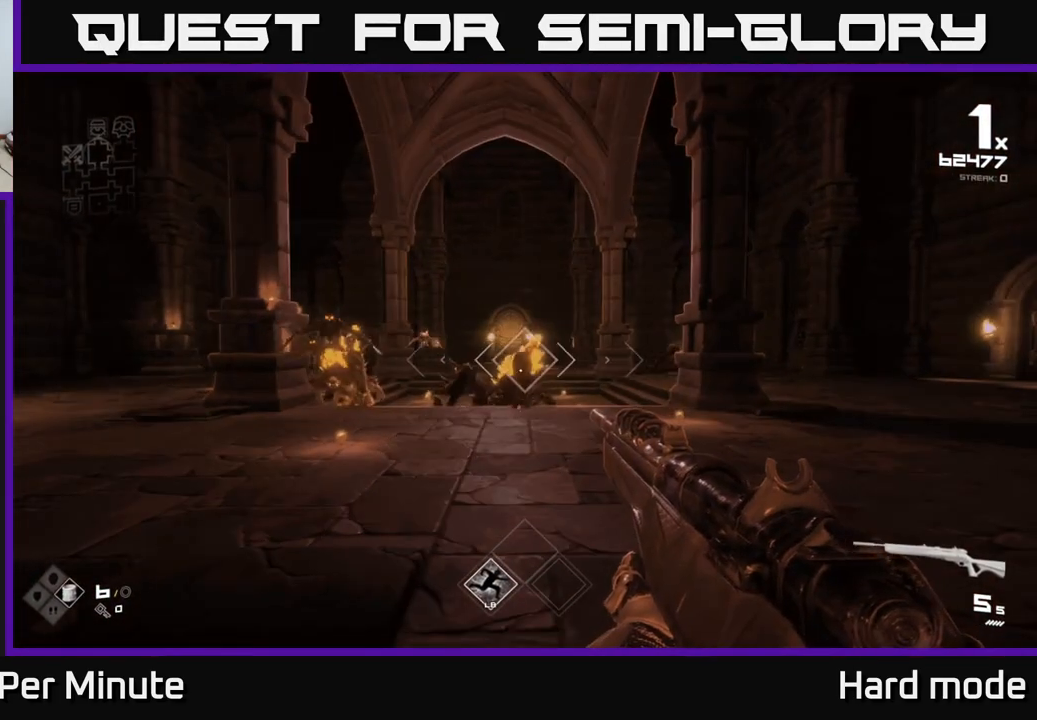
{"buttons": ["R2"], "left_stick": "right", "right_stick": "left", "events": [[150, "R2", "down"], [200, "left_stick", "up-right"], [267, "R2", "up"], [367, "right_stick", "left"], [467, "R2", "down"], [467, "left_stick", "right"]]}
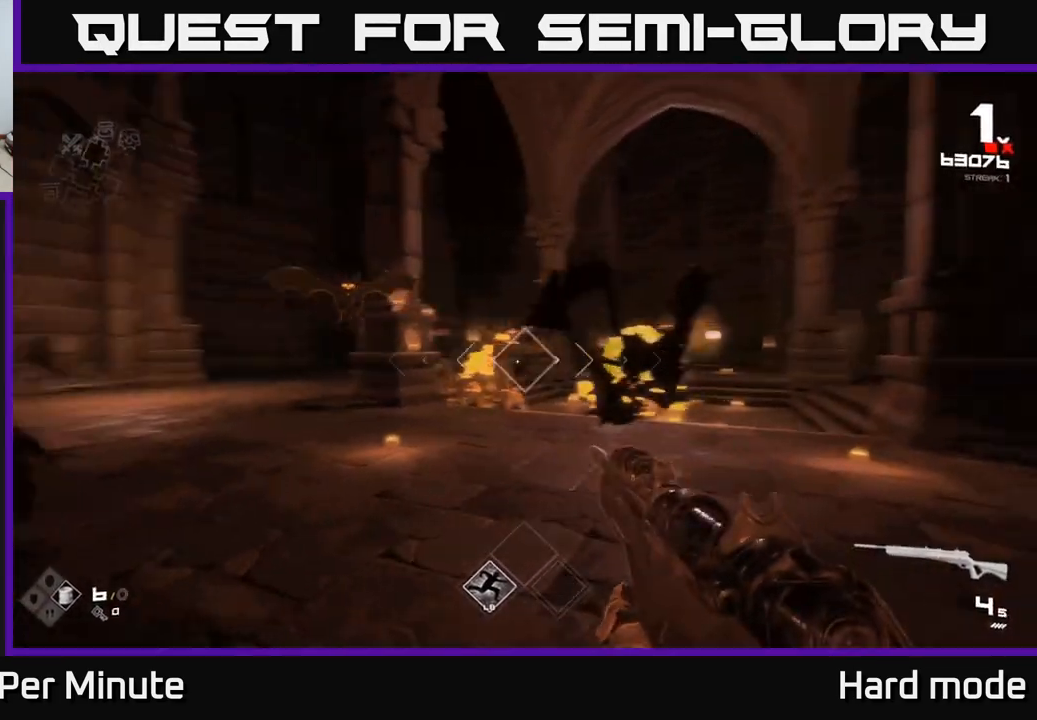
{"buttons": [], "left_stick": "right", "right_stick": "center", "events": [[50, "right_stick", "center"], [83, "R2", "up"], [317, "right_stick", "left"], [350, "R2", "down"], [500, "R2", "up"], [500, "right_stick", "center"]]}
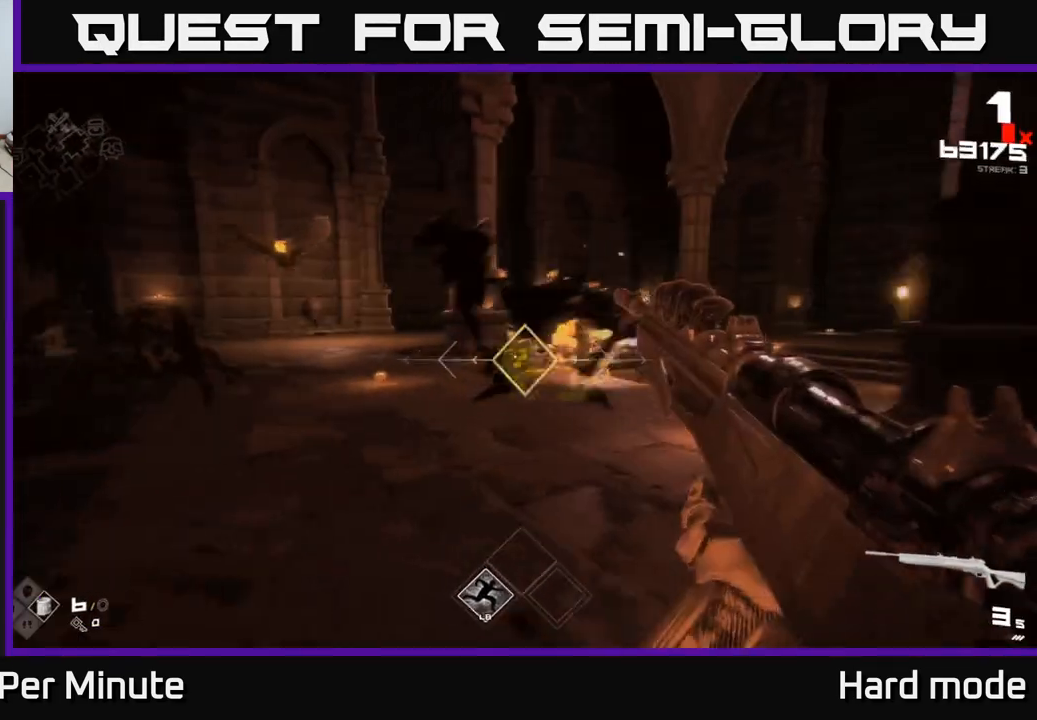
{"buttons": [], "left_stick": "center", "right_stick": "center", "events": [[200, "R2", "down"], [300, "left_stick", "down"], [300, "right_stick", "up-left"], [317, "R2", "up"], [350, "left_stick", "center"], [350, "right_stick", "center"]]}
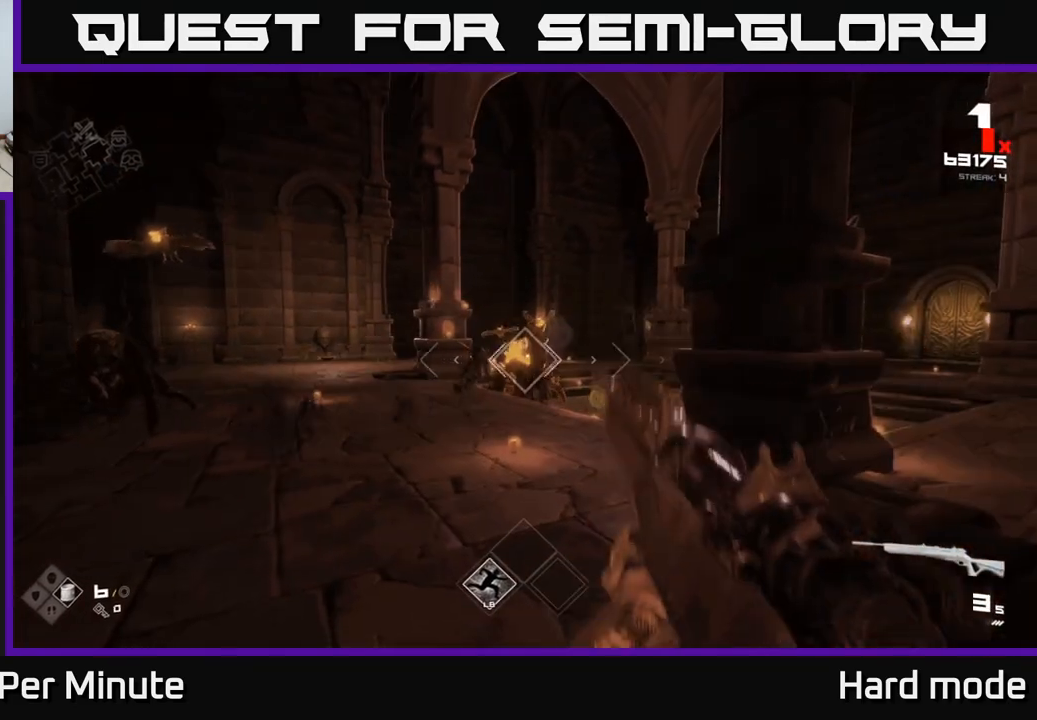
{"buttons": ["R1"], "left_stick": "right", "right_stick": "right", "events": [[33, "left_stick", "down-right"], [50, "R2", "down"], [200, "R2", "up"], [333, "right_stick", "right"], [350, "left_stick", "right"], [400, "R1", "down"]]}
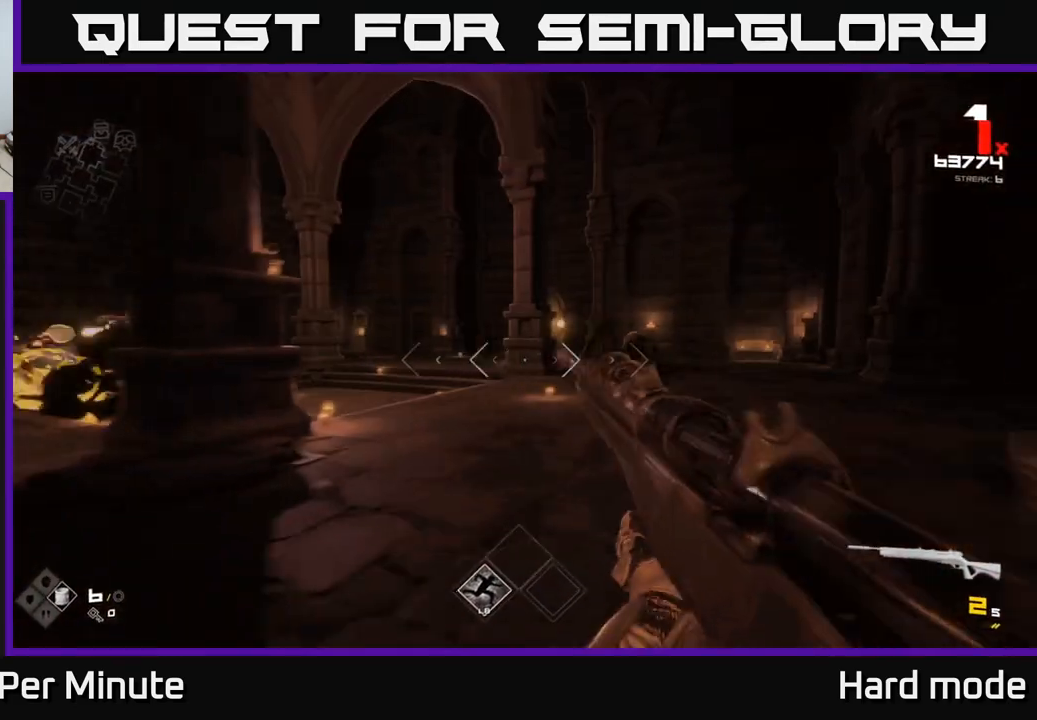
{"buttons": [], "left_stick": "up-right", "right_stick": "center", "events": [[17, "R1", "up"], [17, "right_stick", "center"], [150, "left_stick", "up-right"], [200, "R1", "down"], [300, "R1", "up"]]}
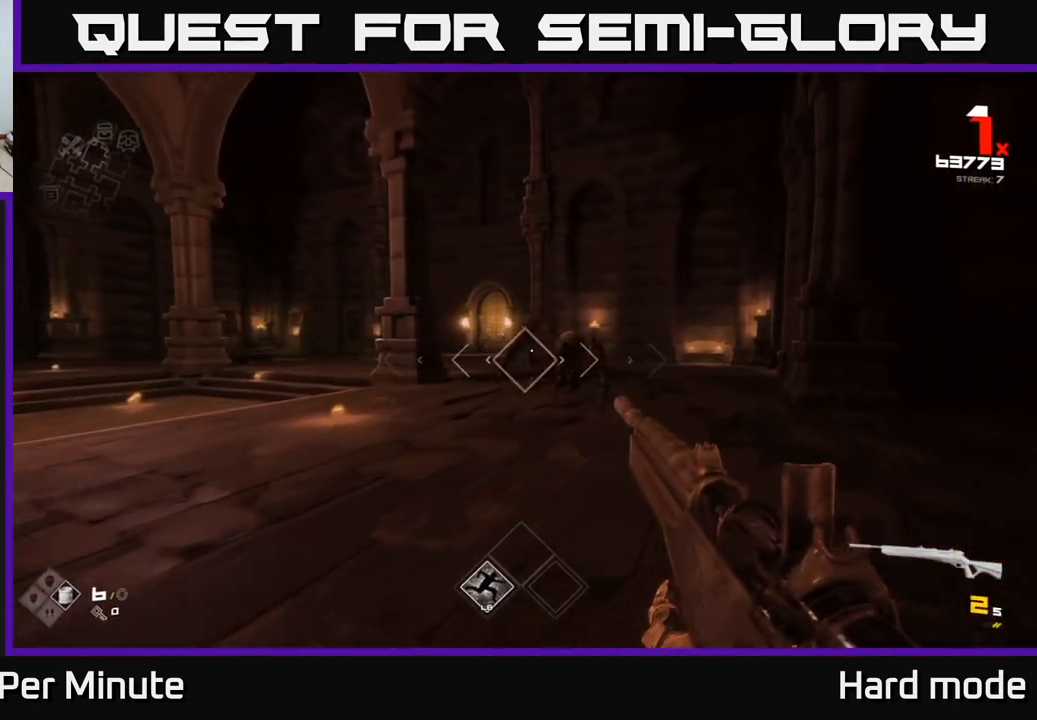
{"buttons": ["R2"], "left_stick": "center", "right_stick": "center", "events": [[17, "R1", "down"], [117, "R1", "up"], [200, "left_stick", "right"], [333, "left_stick", "center"], [400, "R2", "down"]]}
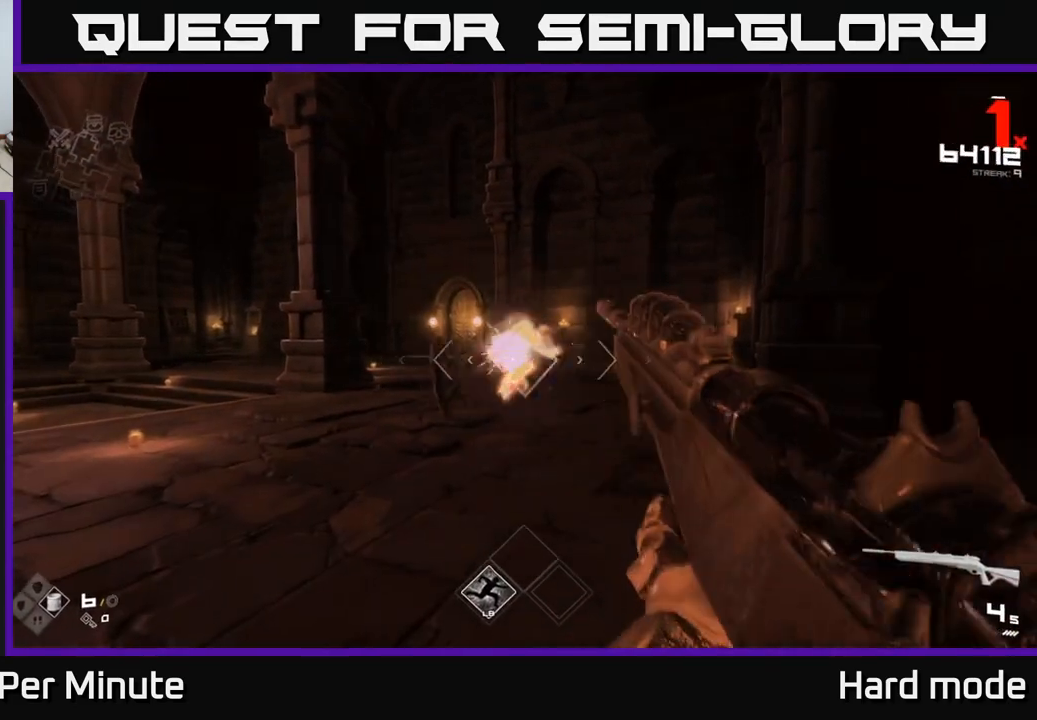
{"buttons": [], "left_stick": "center", "right_stick": "center", "events": [[33, "R2", "up"], [83, "left_stick", "up-right"], [233, "R2", "down"], [233, "left_stick", "up"], [333, "left_stick", "center"], [367, "R2", "up"]]}
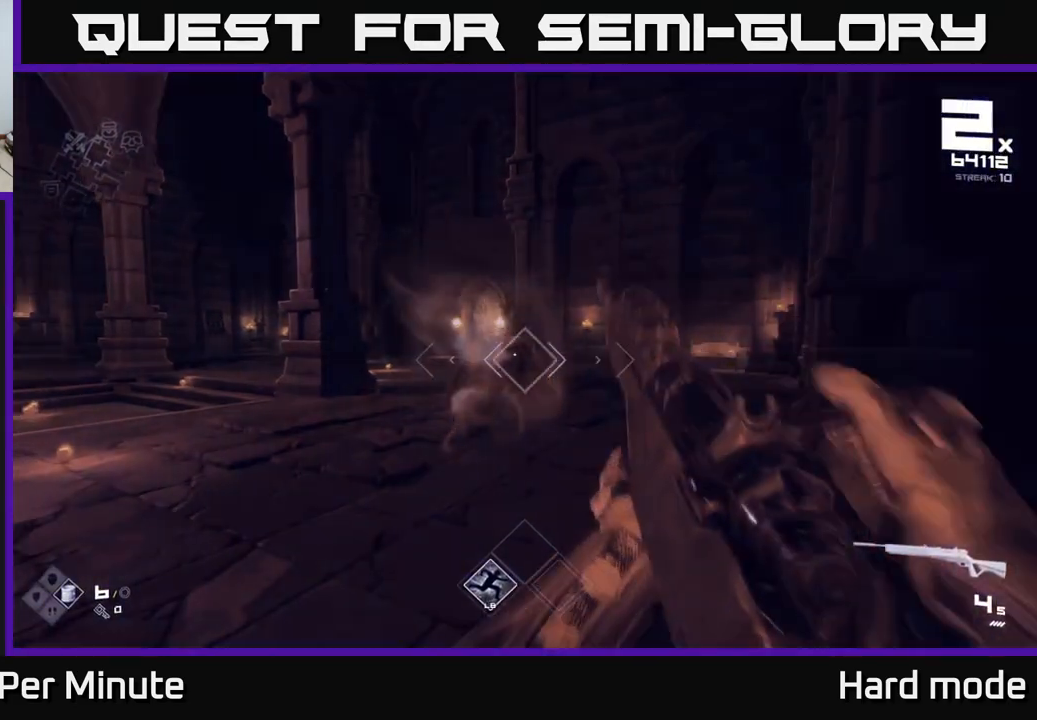
{"buttons": ["R1"], "left_stick": "up-right", "right_stick": "left", "events": [[67, "left_stick", "up"], [83, "R2", "down"], [250, "R2", "up"], [317, "right_stick", "left"], [400, "left_stick", "up-right"], [433, "R1", "down"]]}
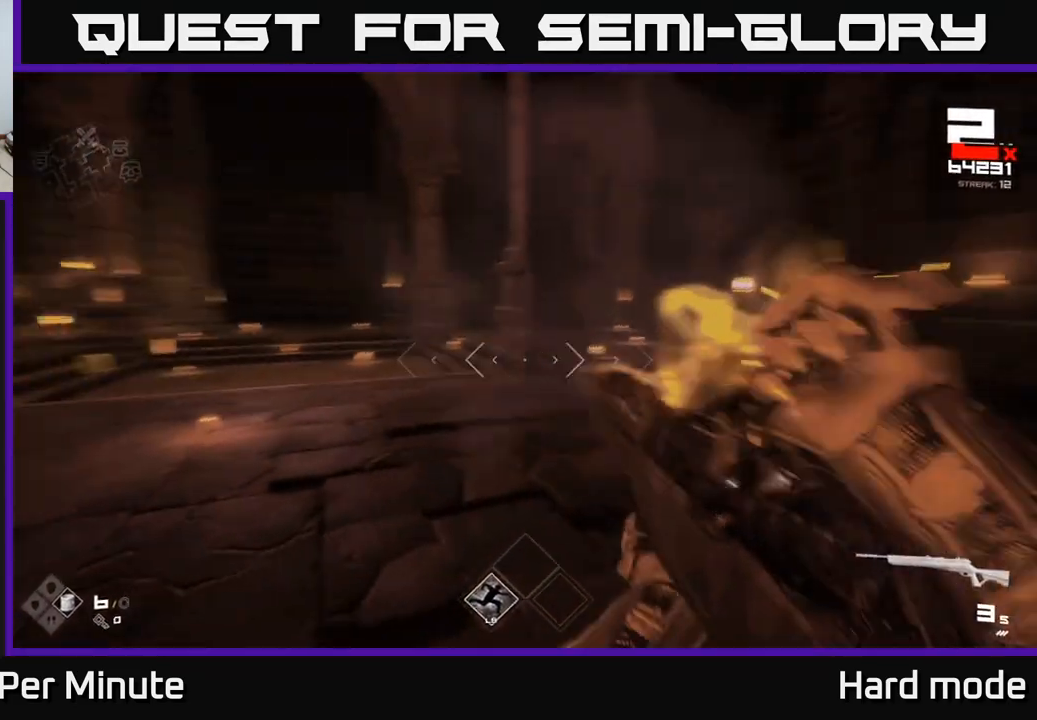
{"buttons": [], "left_stick": "up-right", "right_stick": "center", "events": [[67, "R1", "up"], [67, "right_stick", "center"], [250, "R1", "down"], [300, "right_stick", "left"], [367, "R1", "up"], [417, "right_stick", "center"]]}
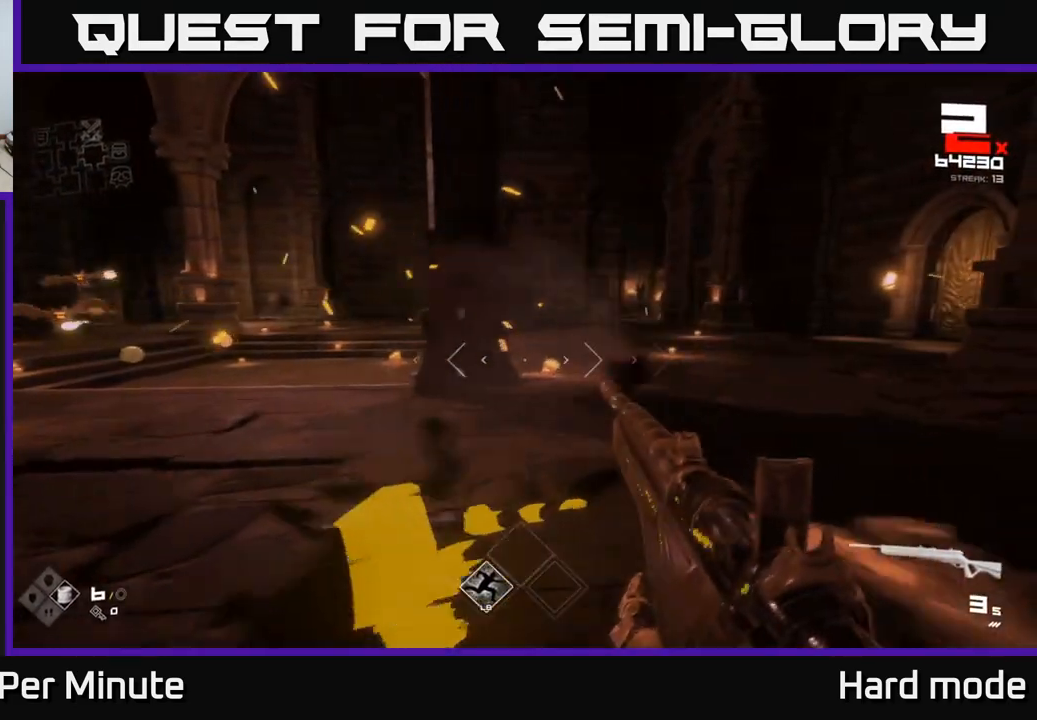
{"buttons": [], "left_stick": "down-right", "right_stick": "left", "events": [[67, "R1", "down"], [200, "R1", "up"], [200, "right_stick", "left"], [217, "left_stick", "right"], [333, "left_stick", "down-right"]]}
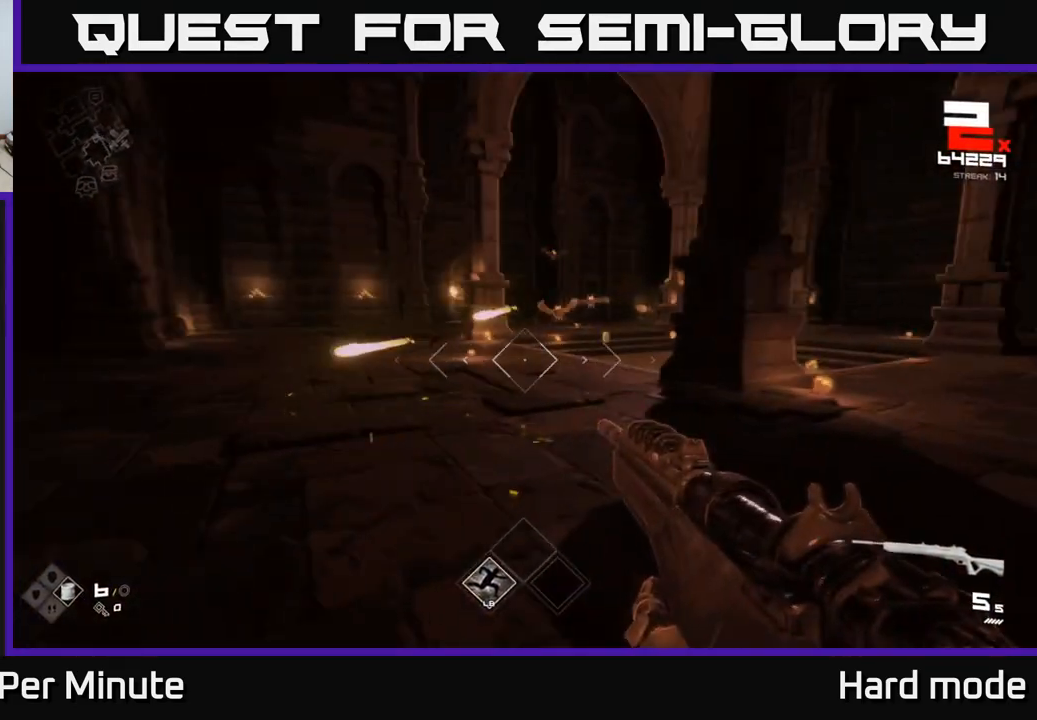
{"buttons": [], "left_stick": "center", "right_stick": "center", "events": [[50, "right_stick", "center"], [83, "left_stick", "up-right"], [233, "left_stick", "center"]]}
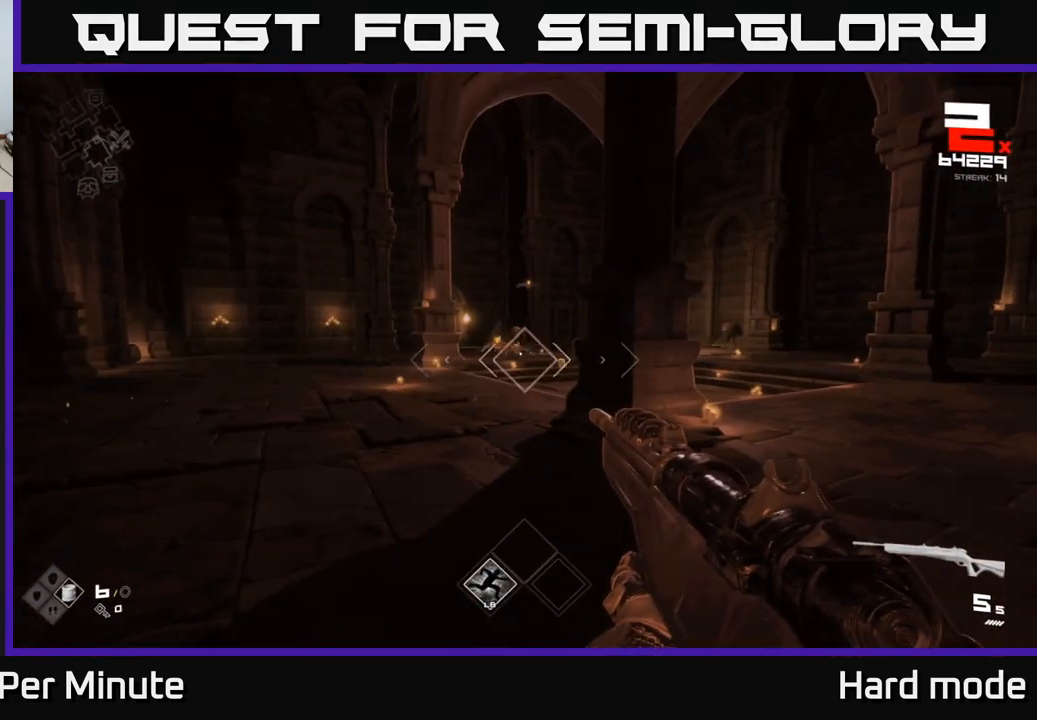
{"buttons": ["R2"], "left_stick": "center", "right_stick": "center", "events": [[117, "R2", "down"], [150, "left_stick", "left"], [233, "R2", "up"], [267, "left_stick", "center"], [450, "R2", "down"]]}
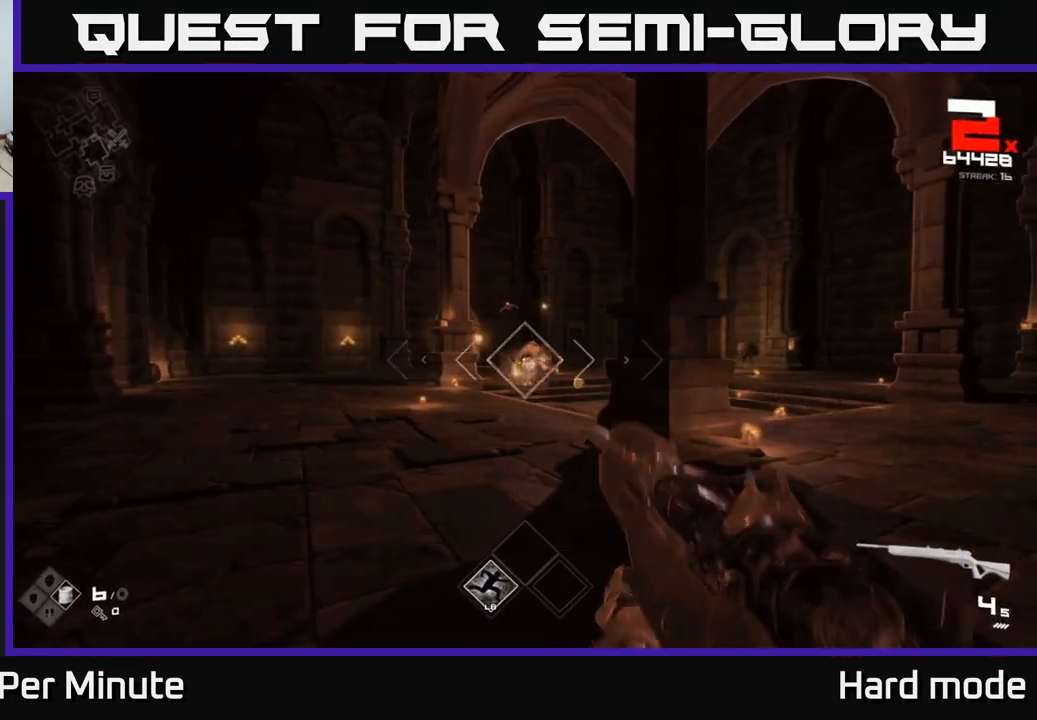
{"buttons": [], "left_stick": "center", "right_stick": "center", "events": [[83, "R2", "up"], [267, "R2", "down"], [400, "R2", "up"]]}
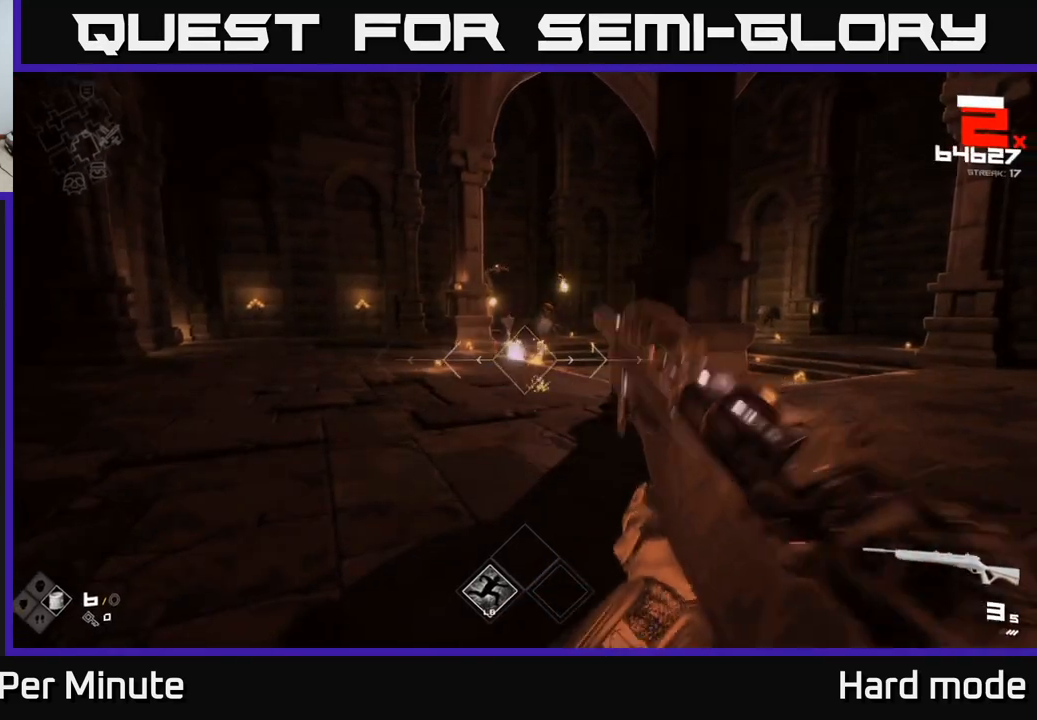
{"buttons": ["R2"], "left_stick": "up", "right_stick": "center", "events": [[50, "left_stick", "up-left"], [117, "R2", "down"], [233, "R2", "up"], [233, "left_stick", "left"], [417, "left_stick", "up"], [500, "R2", "down"]]}
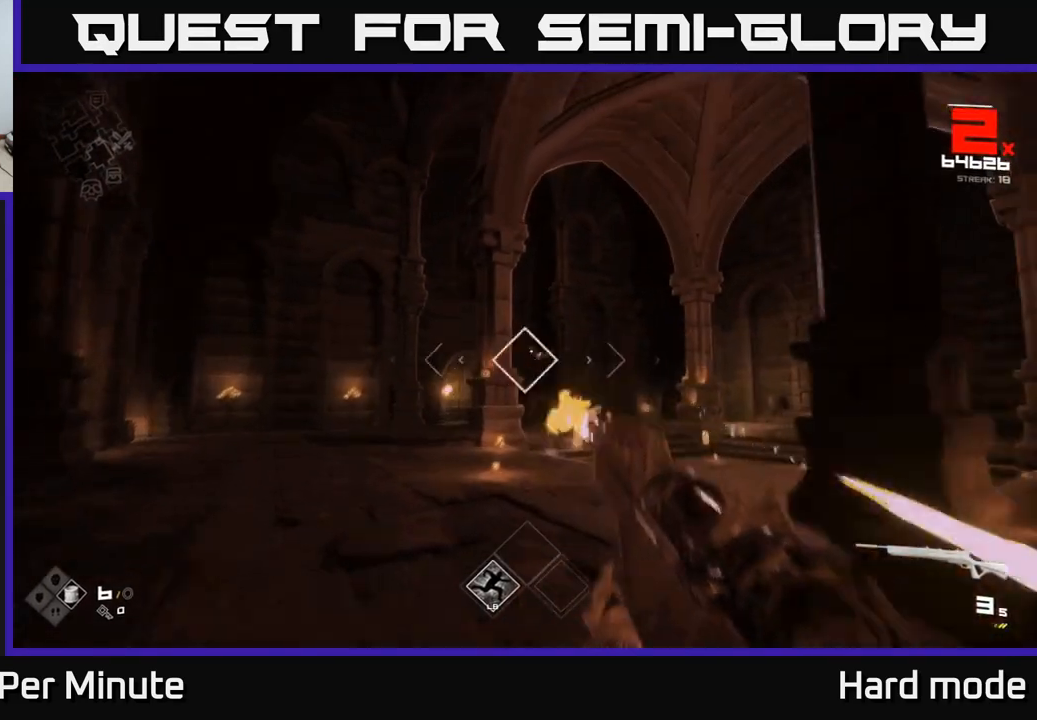
{"buttons": [], "left_stick": "center", "right_stick": "center", "events": [[100, "left_stick", "center"], [117, "R2", "up"], [333, "R2", "down"], [433, "R2", "up"]]}
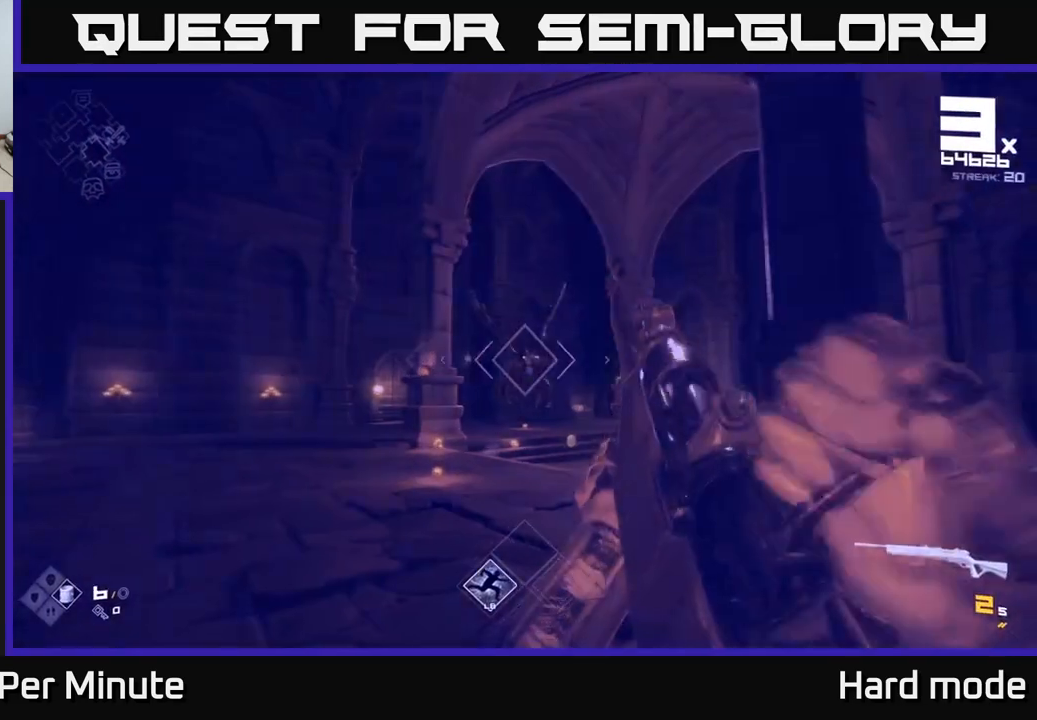
{"buttons": [], "left_stick": "left", "right_stick": "right", "events": [[167, "R2", "down"], [200, "left_stick", "left"], [267, "left_stick", "down-left"], [283, "right_stick", "down"], [317, "R2", "up"], [400, "right_stick", "center"], [467, "right_stick", "right"], [483, "left_stick", "left"]]}
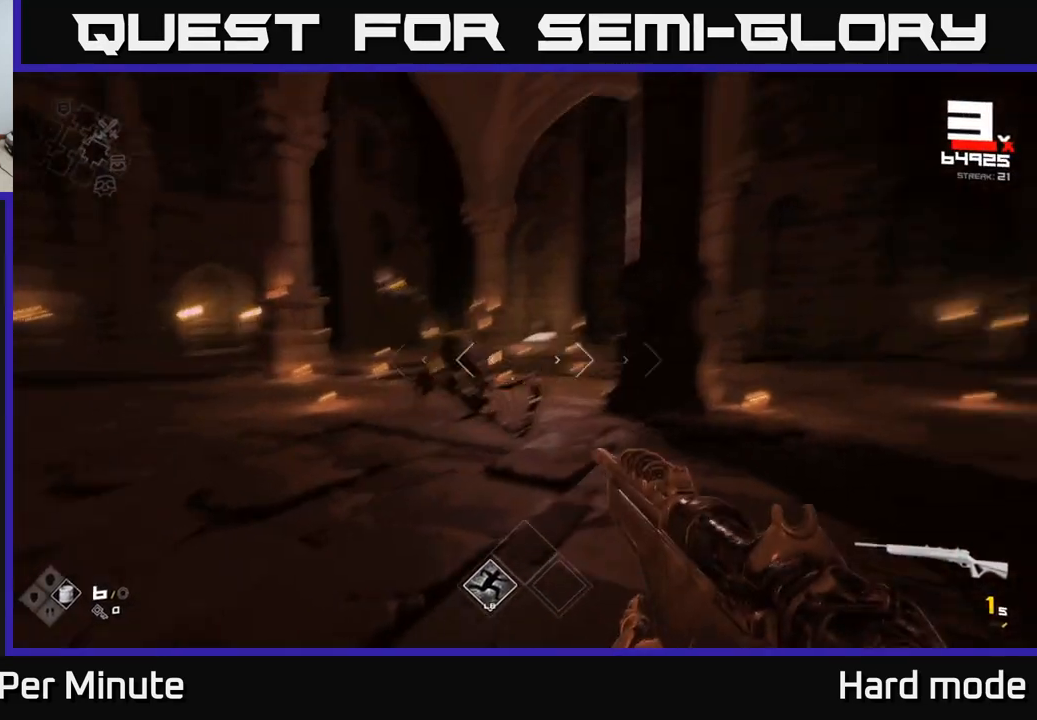
{"buttons": [], "left_stick": "left", "right_stick": "center", "events": [[17, "R1", "down"], [50, "right_stick", "up-right"], [133, "R1", "up"], [150, "right_stick", "center"], [283, "left_stick", "center"], [317, "R1", "down"], [350, "left_stick", "left"], [417, "R1", "up"]]}
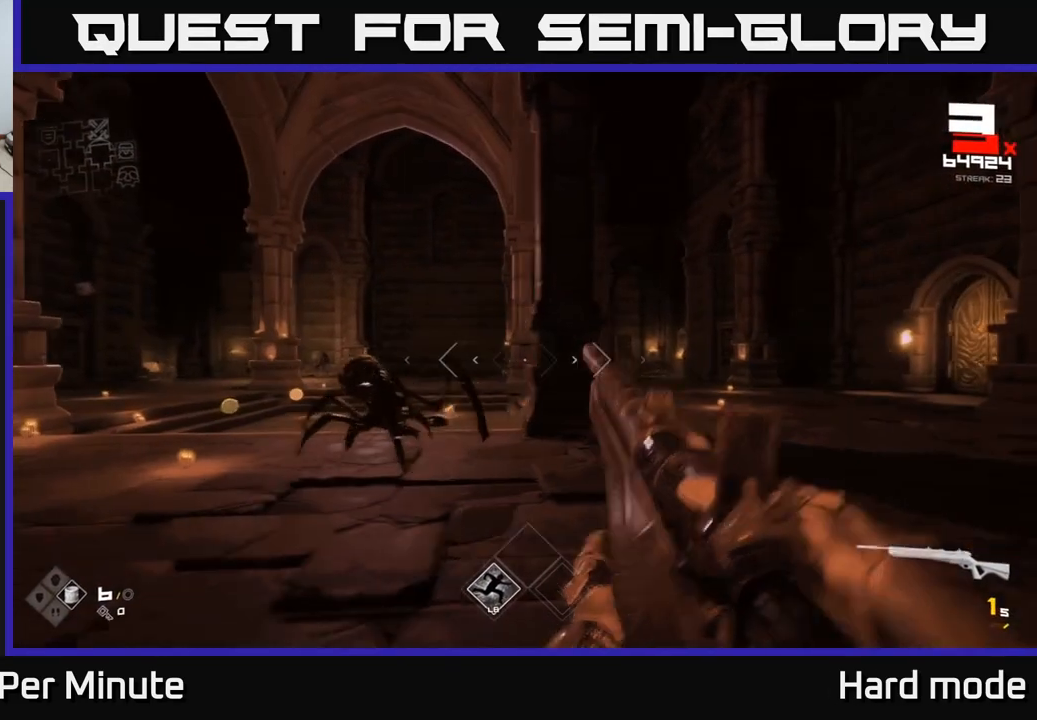
{"buttons": ["R2"], "left_stick": "center", "right_stick": "center", "events": [[67, "left_stick", "center"], [133, "left_stick", "left"], [150, "R1", "down"], [267, "R1", "up"], [350, "left_stick", "center"], [500, "R2", "down"]]}
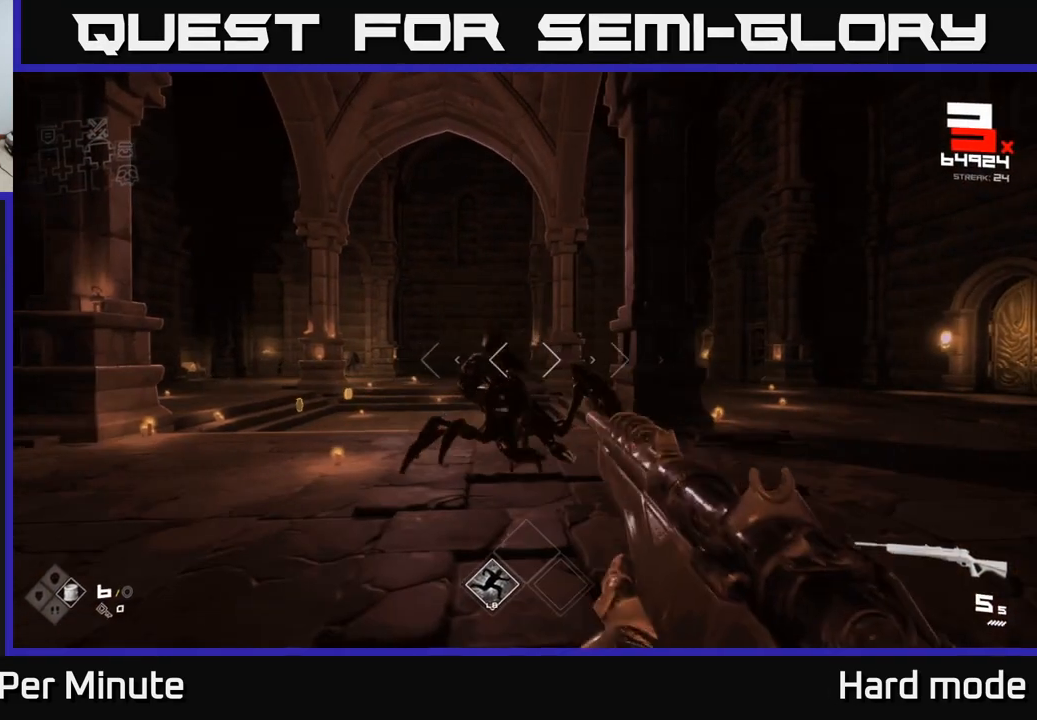
{"buttons": [], "left_stick": "left", "right_stick": "center", "events": [[33, "left_stick", "down-left"], [117, "R2", "up"], [250, "left_stick", "center"], [333, "R2", "down"], [467, "R2", "up"], [467, "left_stick", "left"]]}
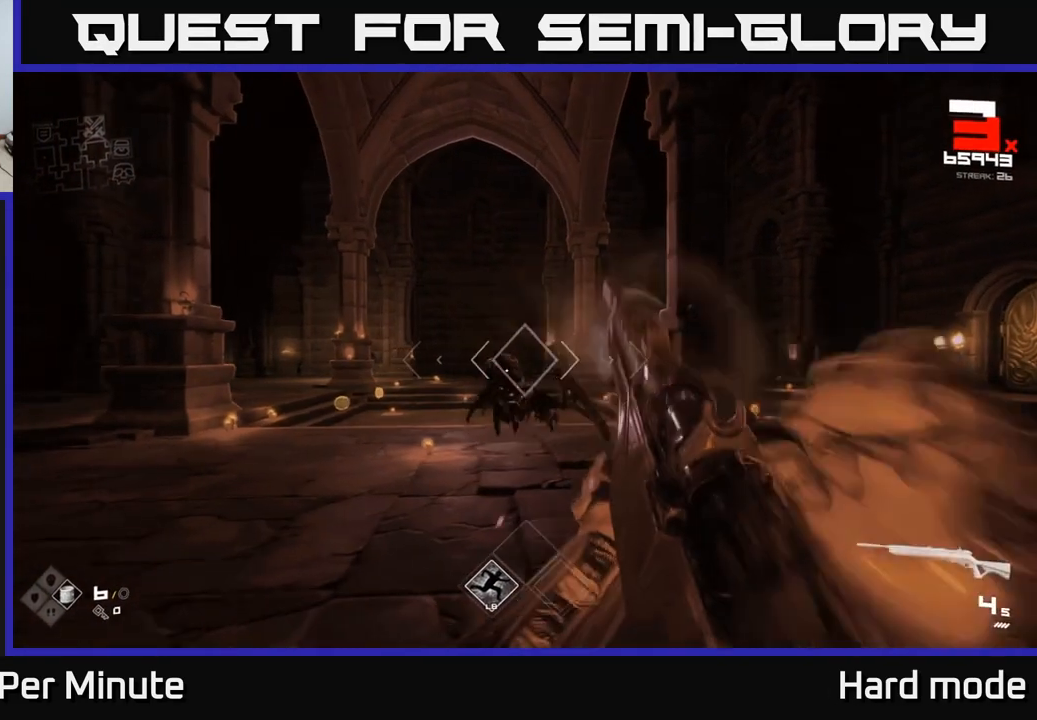
{"buttons": [], "left_stick": "left", "right_stick": "left", "events": [[100, "left_stick", "center"], [183, "R2", "down"], [300, "left_stick", "left"], [350, "R2", "up"], [433, "right_stick", "left"]]}
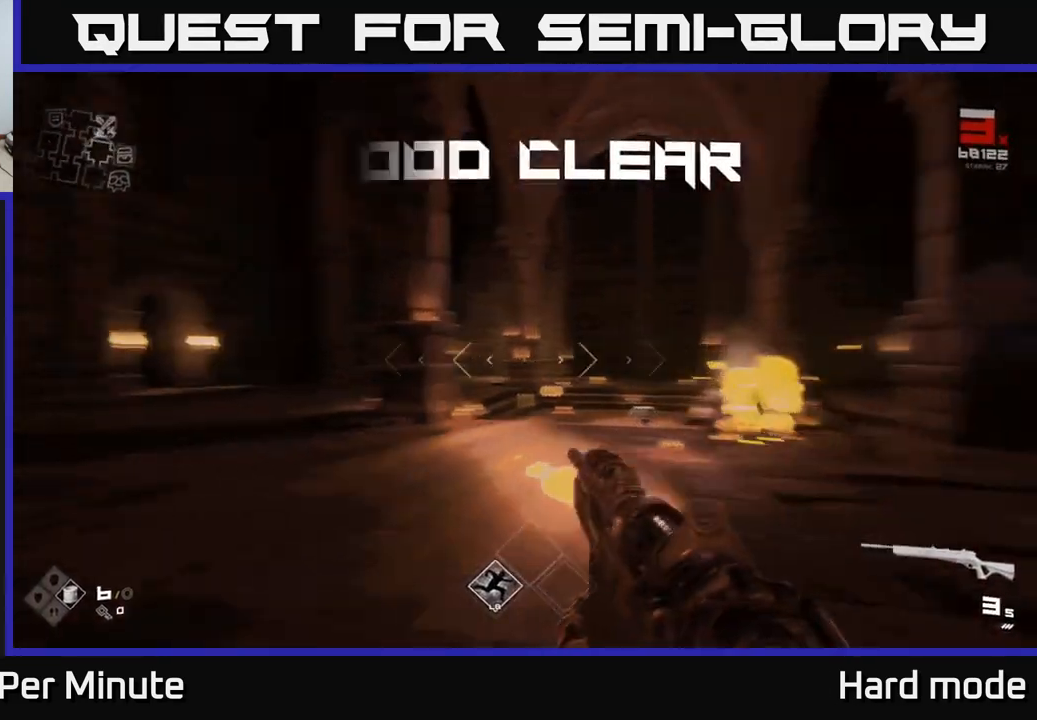
{"buttons": ["R1"], "left_stick": "up", "right_stick": "center", "events": [[17, "R2", "down"], [83, "right_stick", "center"], [117, "R2", "up"], [183, "left_stick", "up-left"], [433, "R1", "down"], [483, "left_stick", "up"]]}
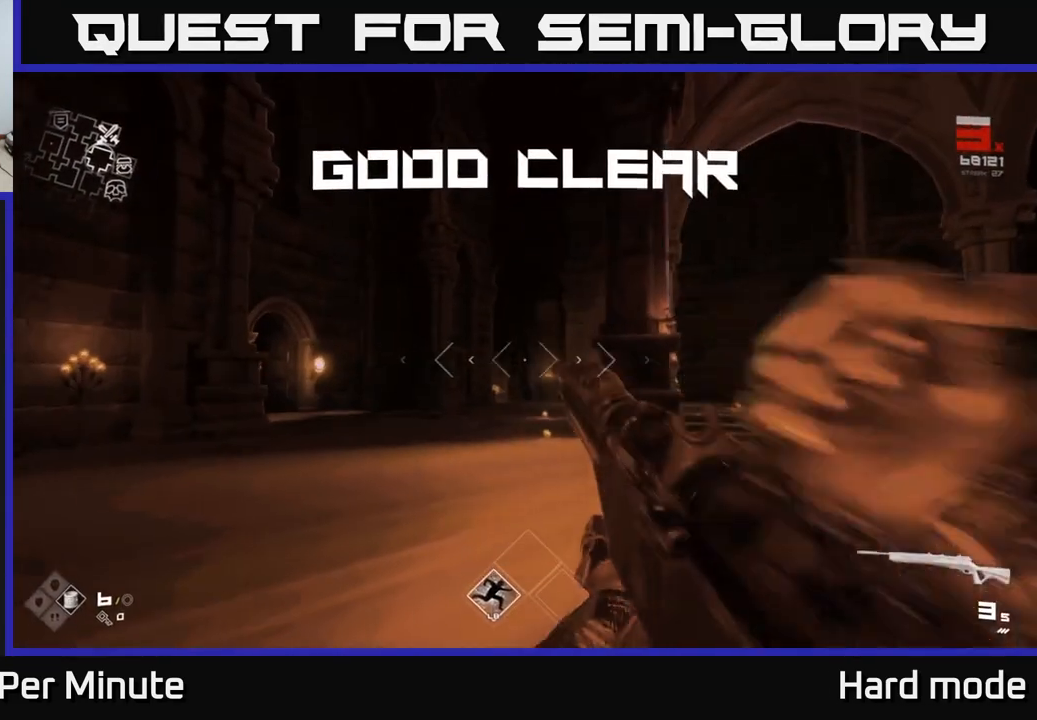
{"buttons": [], "left_stick": "up-left", "right_stick": "center", "events": [[50, "R1", "up"], [217, "right_stick", "down-right"], [233, "R1", "down"], [350, "R1", "up"], [417, "left_stick", "up-left"], [417, "right_stick", "center"]]}
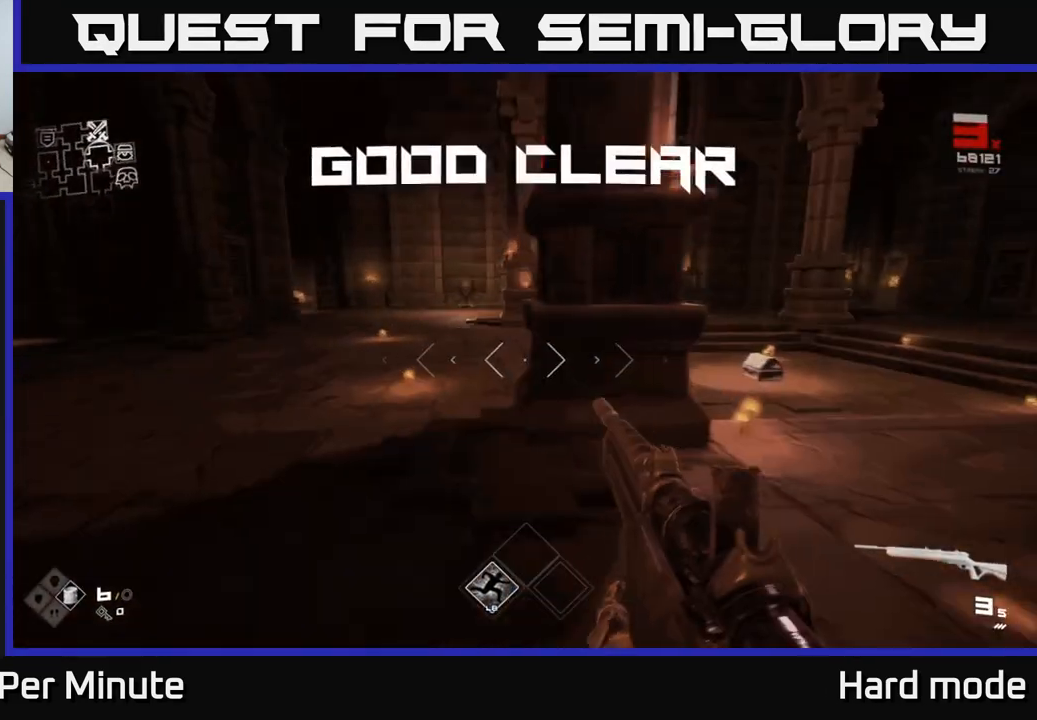
{"buttons": [], "left_stick": "up-right", "right_stick": "center", "events": [[50, "R1", "down"], [83, "left_stick", "up-right"], [217, "R1", "up"]]}
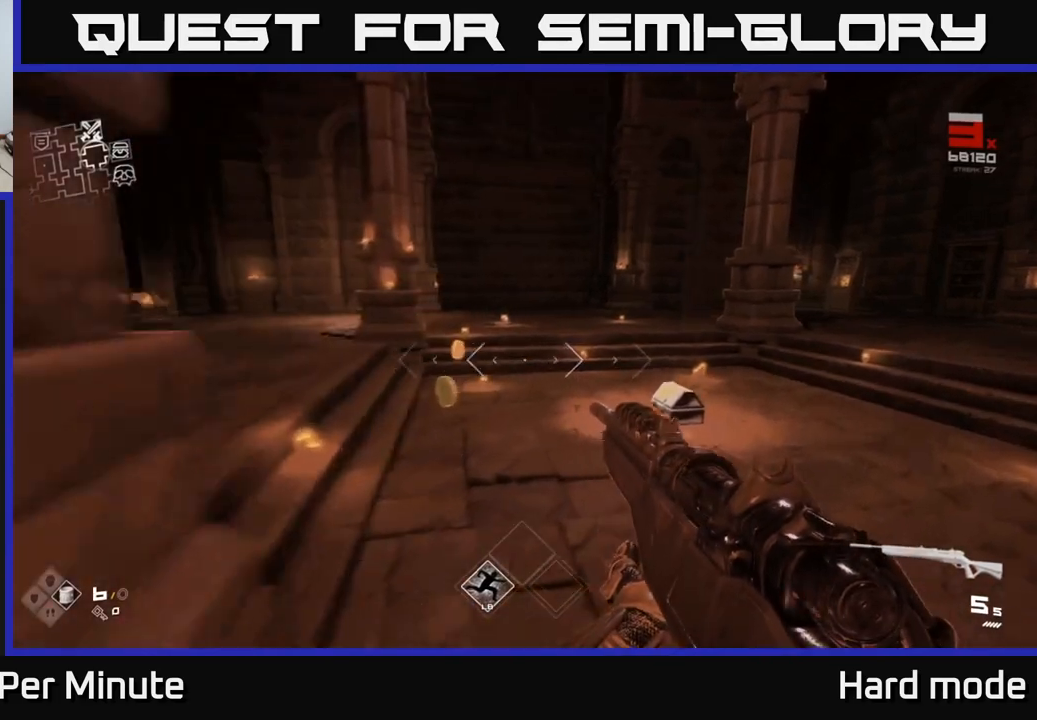
{"buttons": [], "left_stick": "up", "right_stick": "center", "events": [[367, "left_stick", "up"]]}
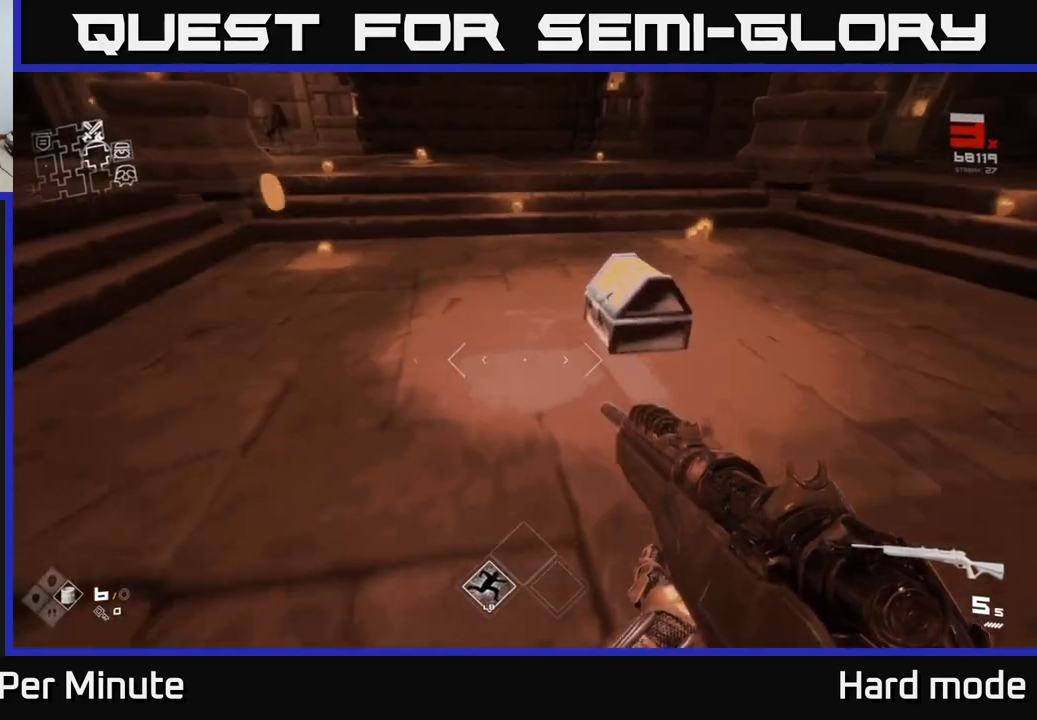
{"buttons": [], "left_stick": "left", "right_stick": "center", "events": [[167, "left_stick", "up-right"], [200, "X", "down"], [283, "left_stick", "center"], [333, "X", "up"], [367, "left_stick", "left"], [400, "X", "down"], [500, "X", "up"]]}
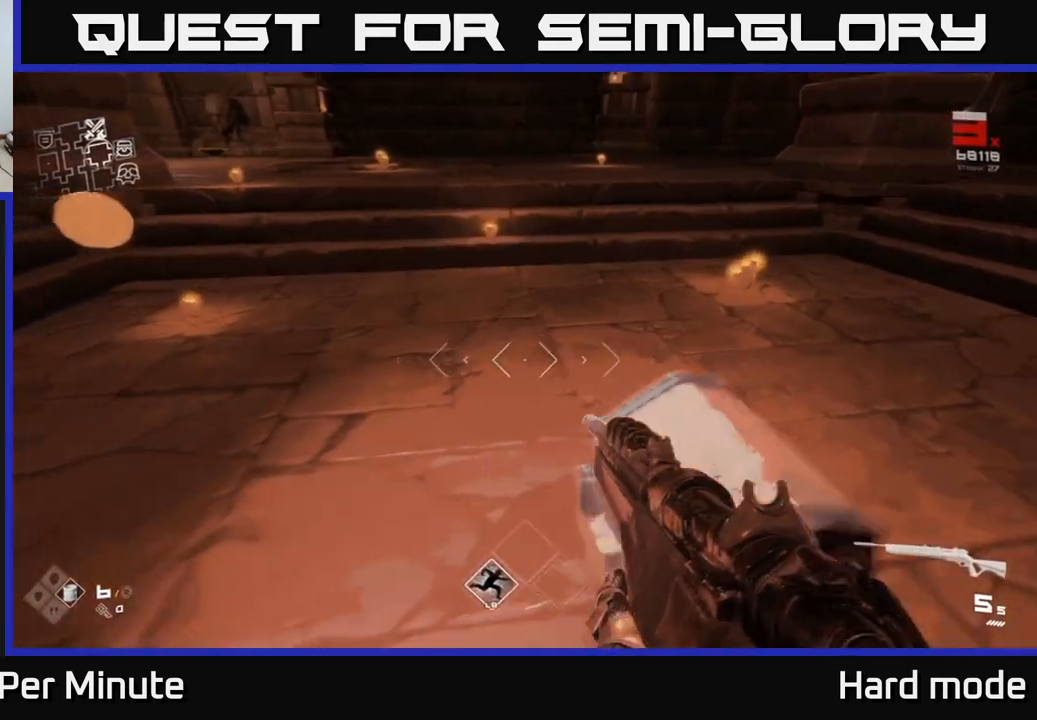
{"buttons": [], "left_stick": "up-left", "right_stick": "right", "events": [[183, "left_stick", "up-left"], [300, "left_stick", "up"], [317, "right_stick", "right"], [433, "left_stick", "up-left"]]}
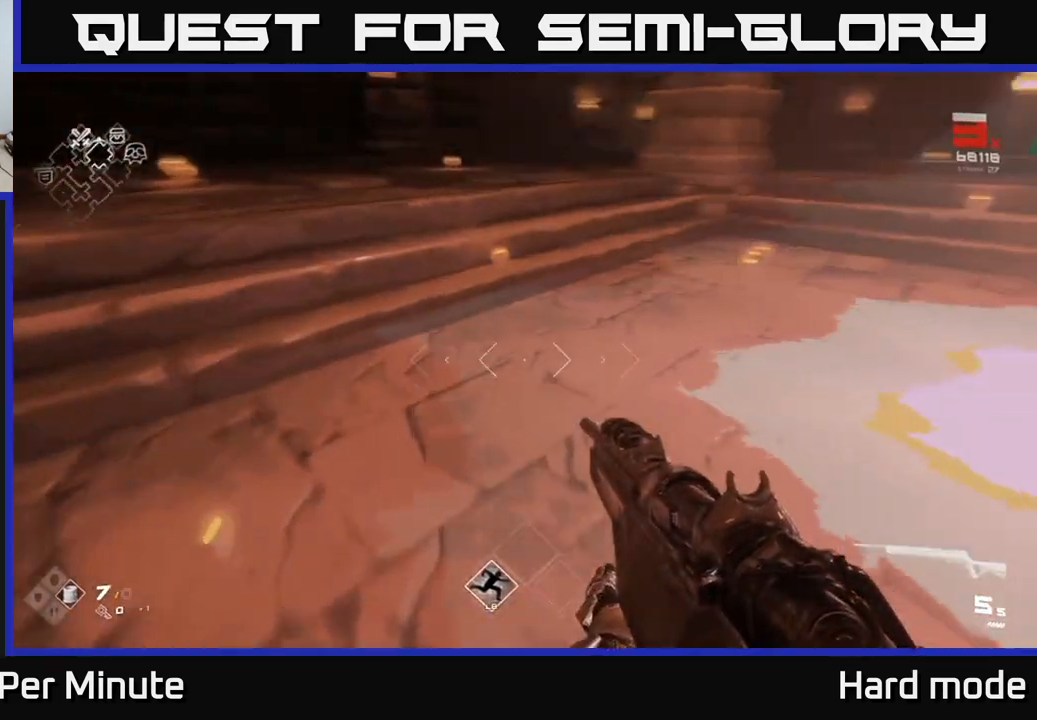
{"buttons": [], "left_stick": "up-right", "right_stick": "center", "events": [[150, "left_stick", "left"], [300, "left_stick", "up-right"], [350, "right_stick", "center"]]}